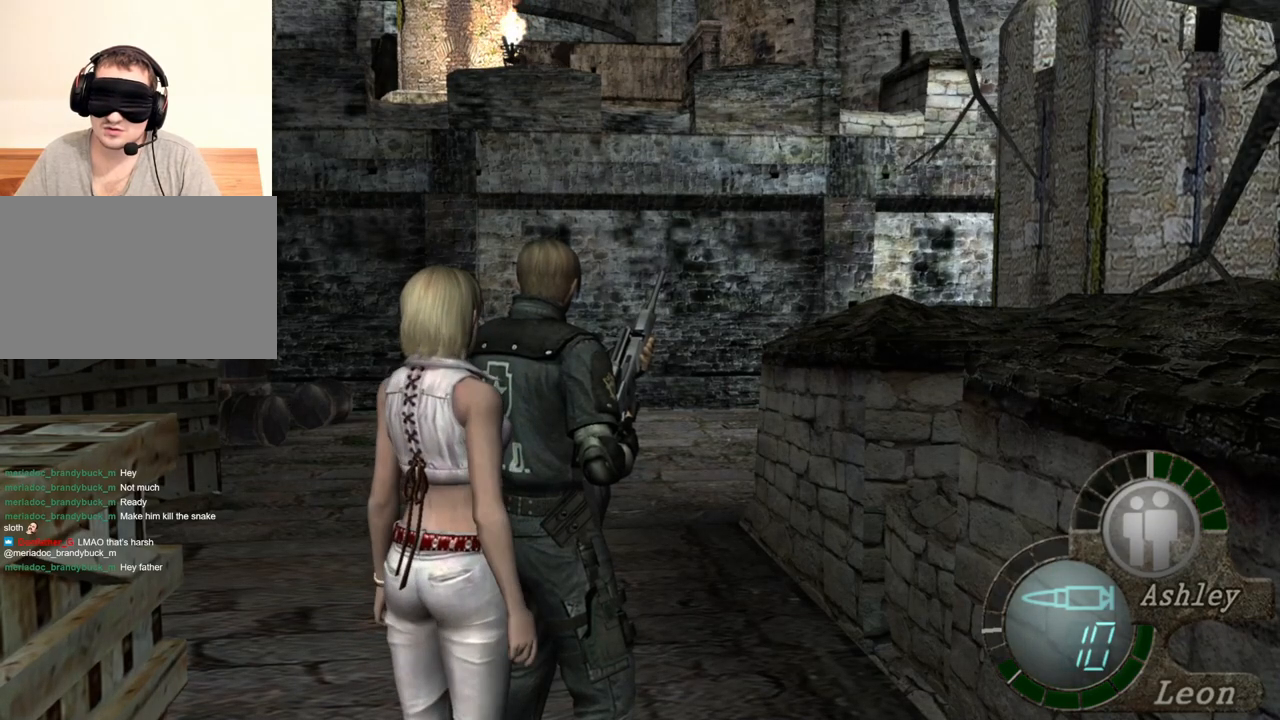
Gameplay with keyboard and mouse; each line is a JSON object with the keys and mouse buttons held at the frame after it. "events" lists presses ("down") and releases ("up") of "1", "2", "3", "4", "5", "a", "alt", "b", "c", "ctrl", "d", "e", "f", "g", "q", "r", "s", "shift", "space", "t", "tab", "tilde", "v", "w", "x", "z", "mouse_left", "mouse_wheel", "mouse_right", "mouse_mb4" and "mouse_mb5" between this image and that frame as [ms after this image, input, new state], when the widget could be followed in between. "mouse_left", "mouse_wheel", "mouse_right", "mouse_mb4", "mouse_mb5" = the "left", "wheel", "right", "mb4", "mb5" buttons of the "mouse" list. No other keys are recorded. "wheel" means that the mouse wheel is clicked or scrolled. Mouse movement is not recorded.
{"keys": ["a"], "mouse": [], "events": [[183, "a", "down"], [317, "a", "up"], [417, "a", "down"]]}
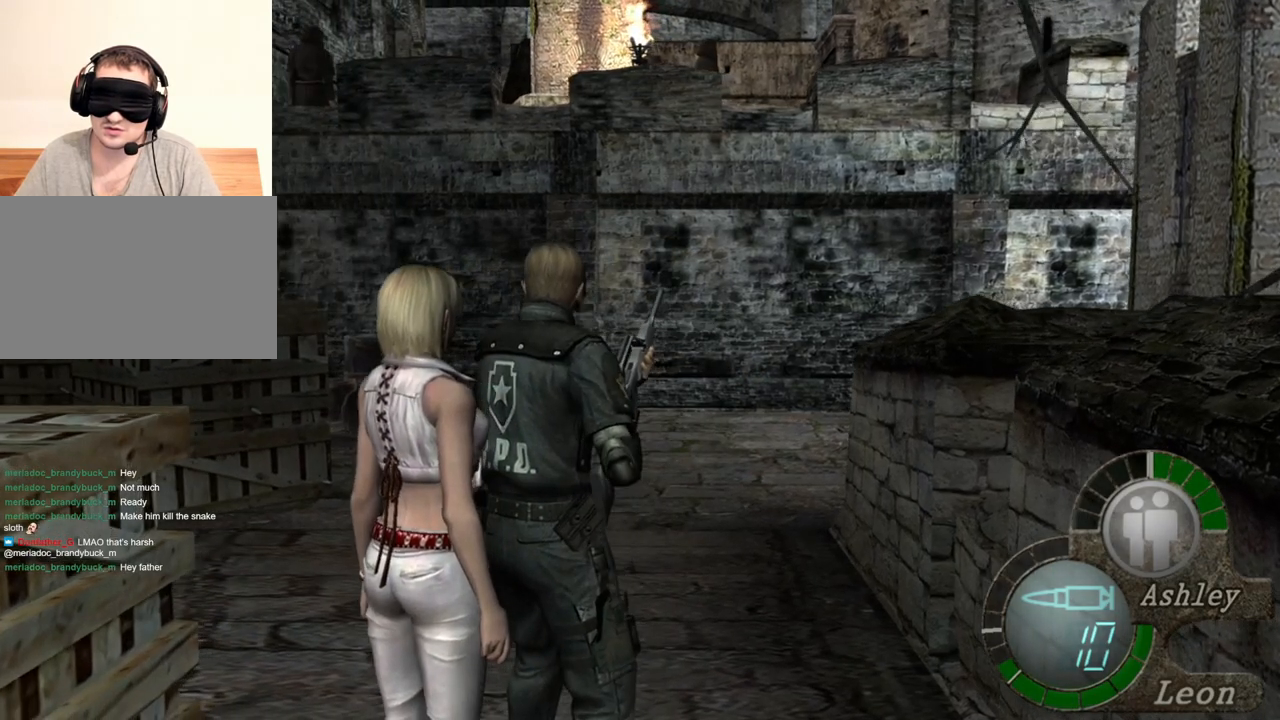
{"keys": [], "mouse": [], "events": [[17, "a", "up"], [83, "a", "down"], [250, "a", "up"]]}
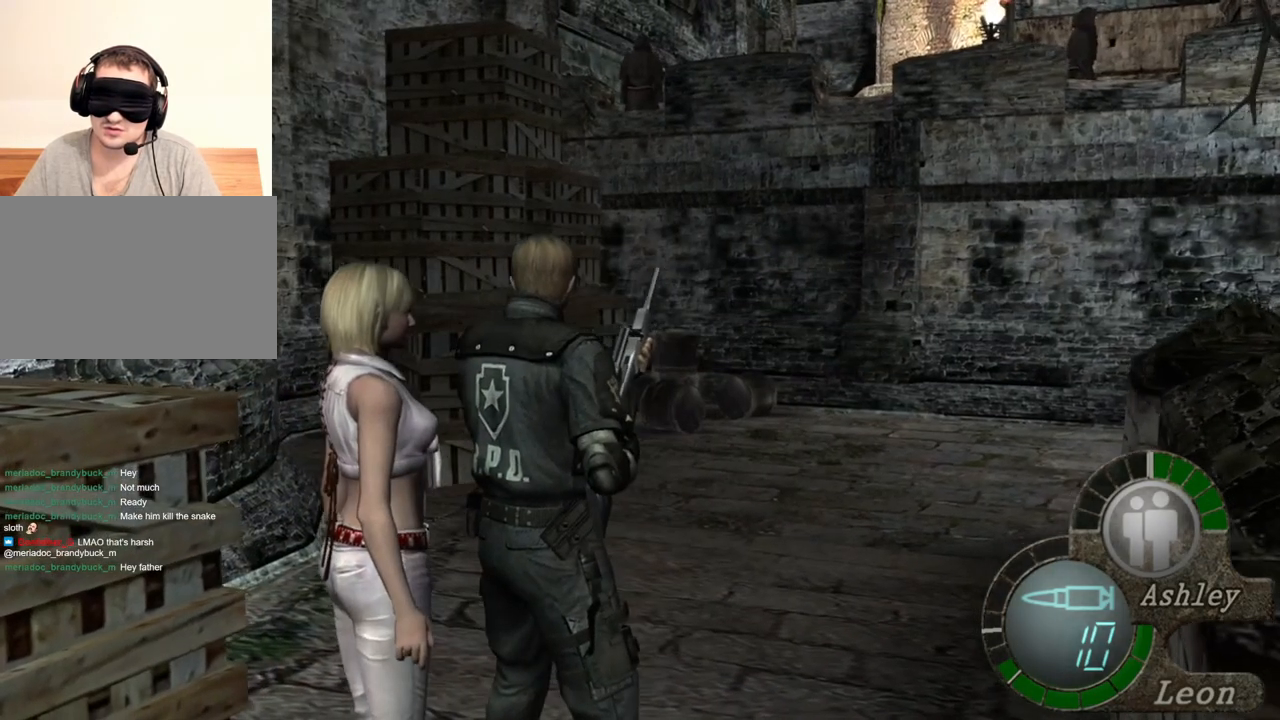
{"keys": [], "mouse": [], "events": []}
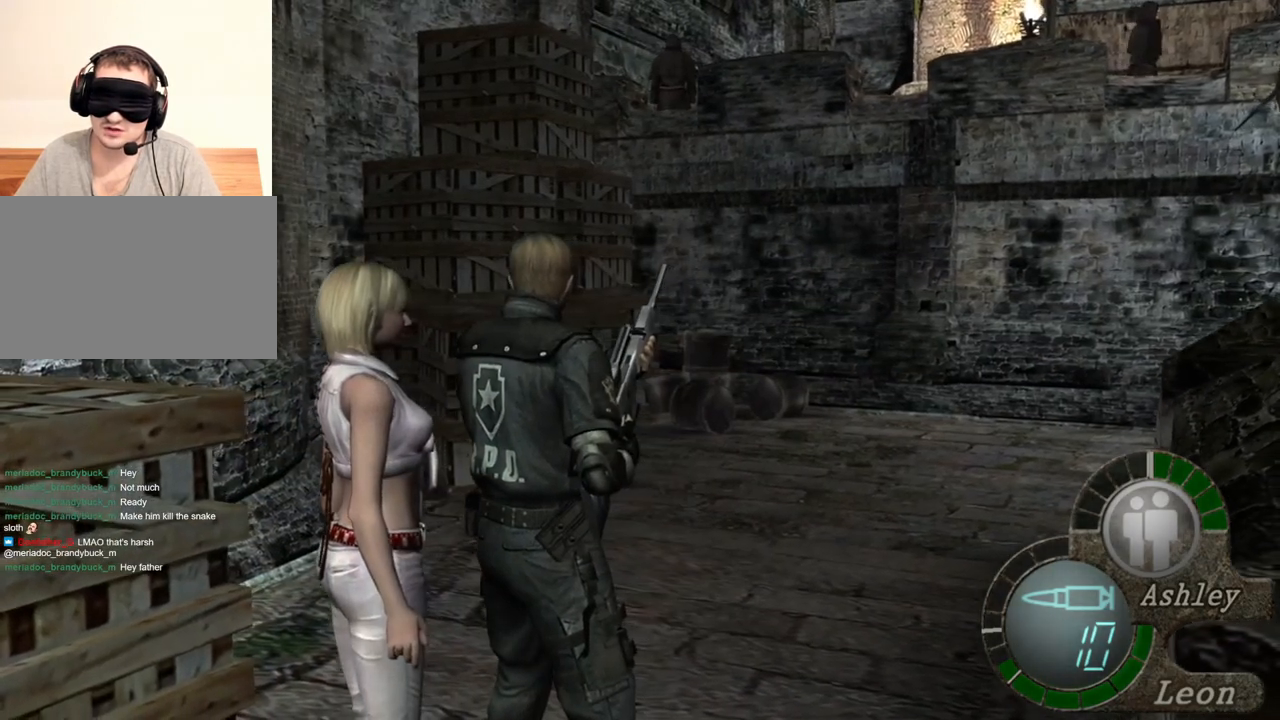
{"keys": [], "mouse": [], "events": []}
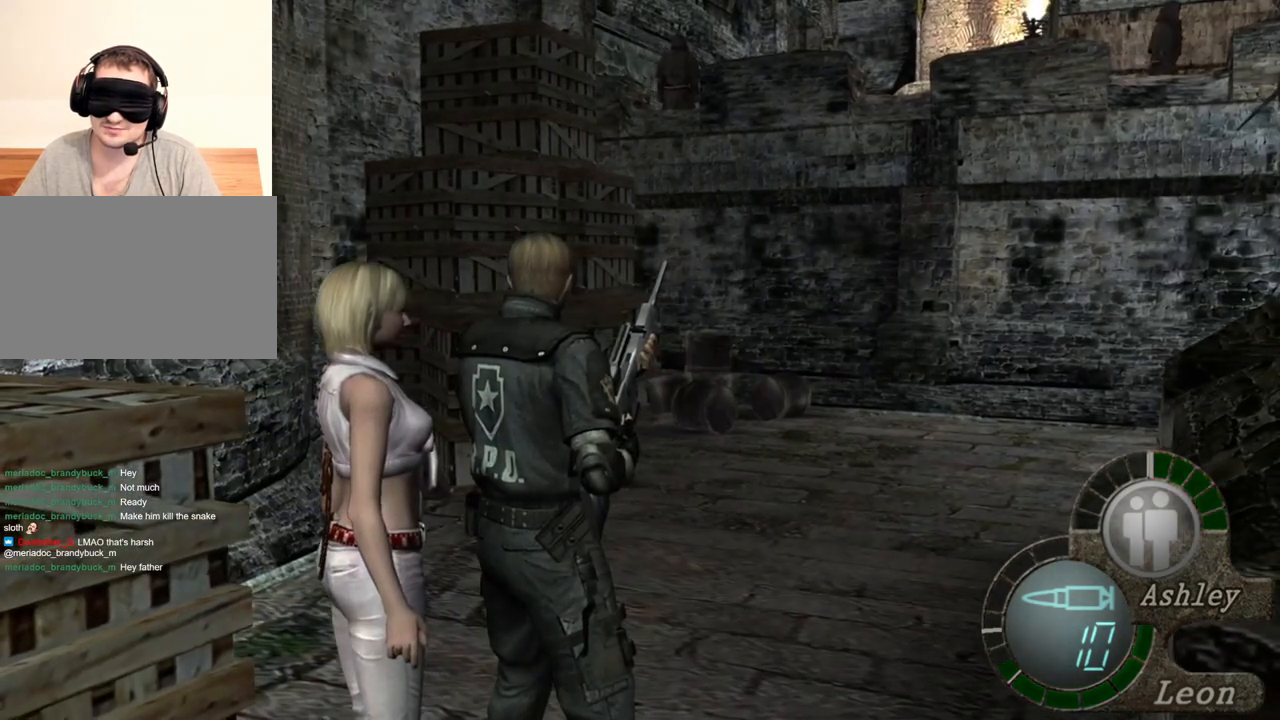
{"keys": [], "mouse": [], "events": []}
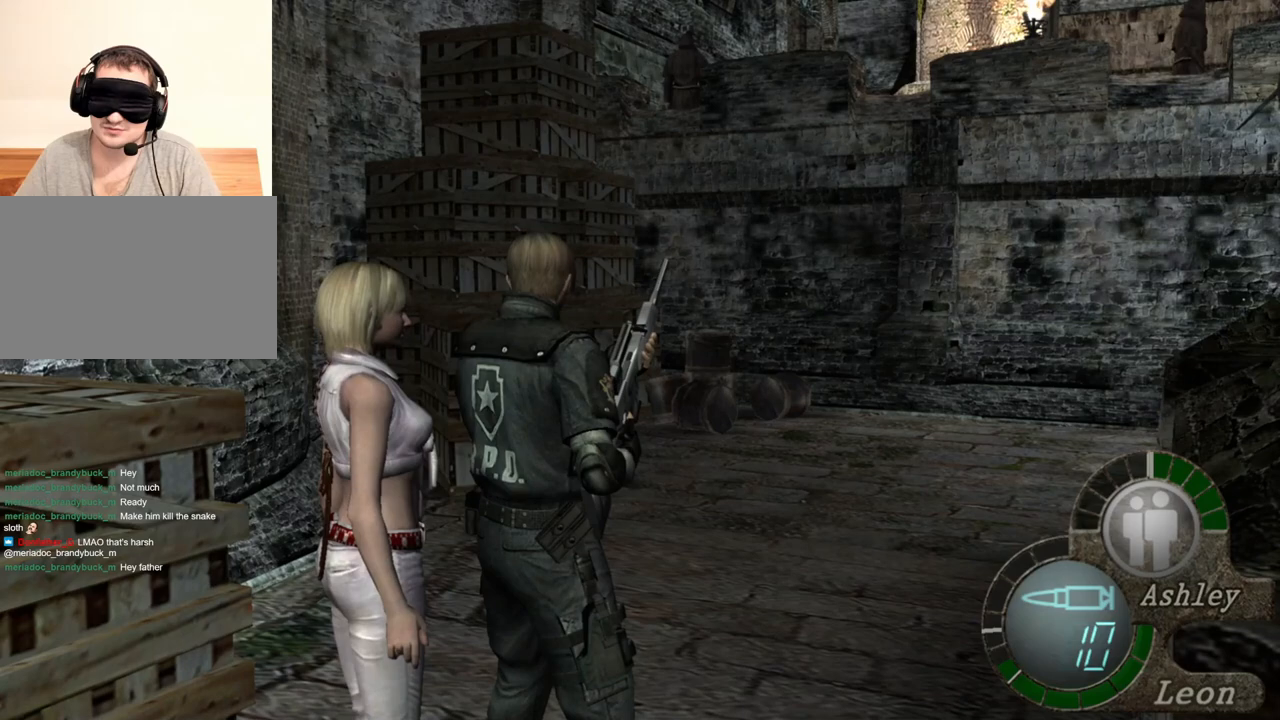
{"keys": [], "mouse": [], "events": []}
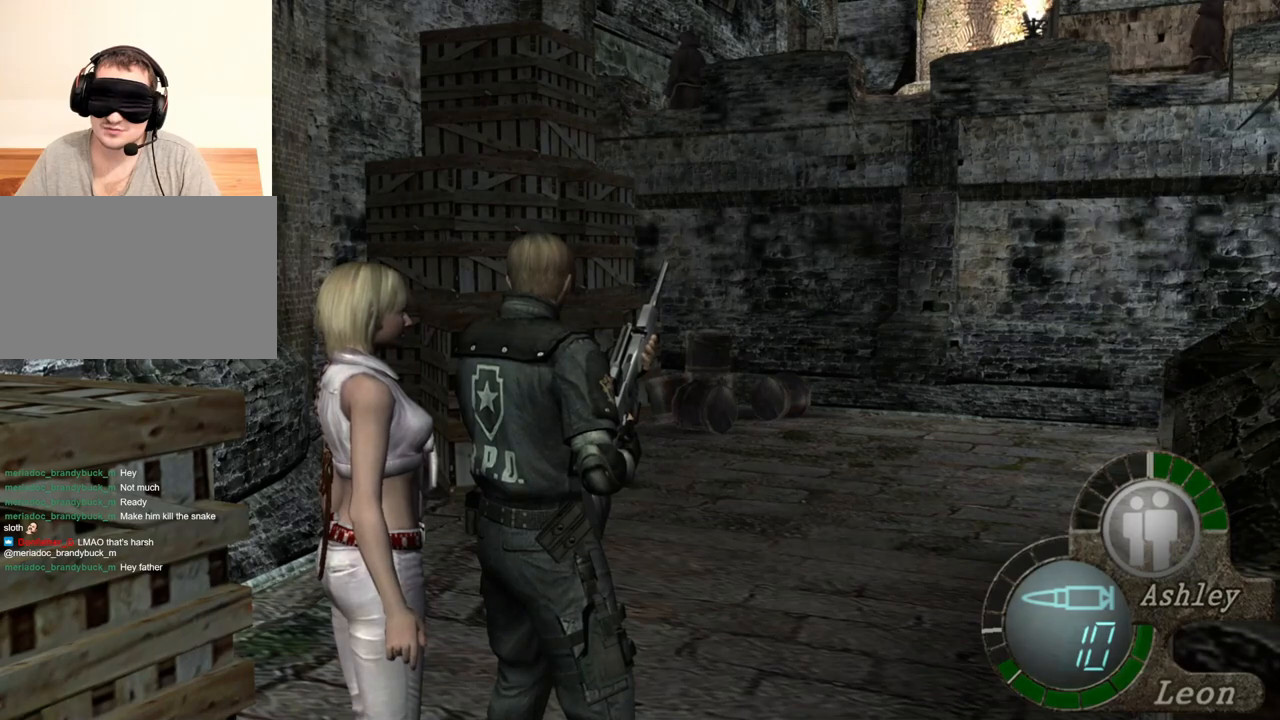
{"keys": [], "mouse": [], "events": []}
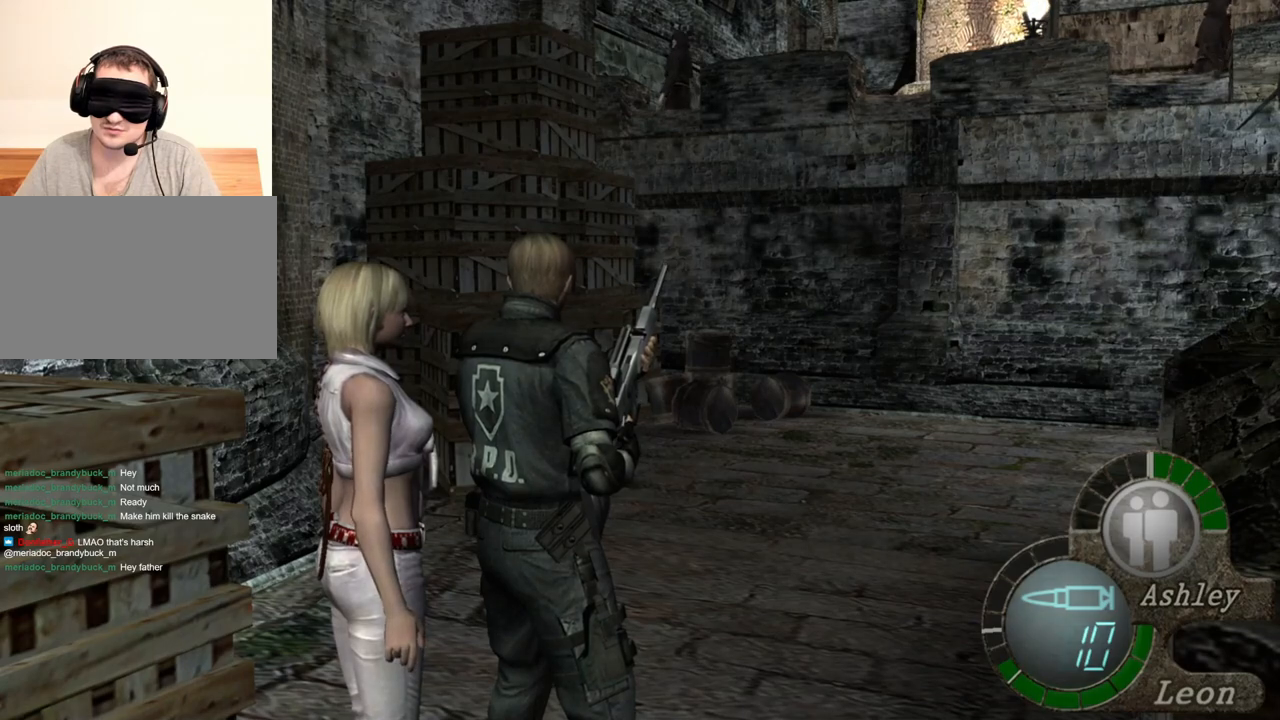
{"keys": [], "mouse": [], "events": []}
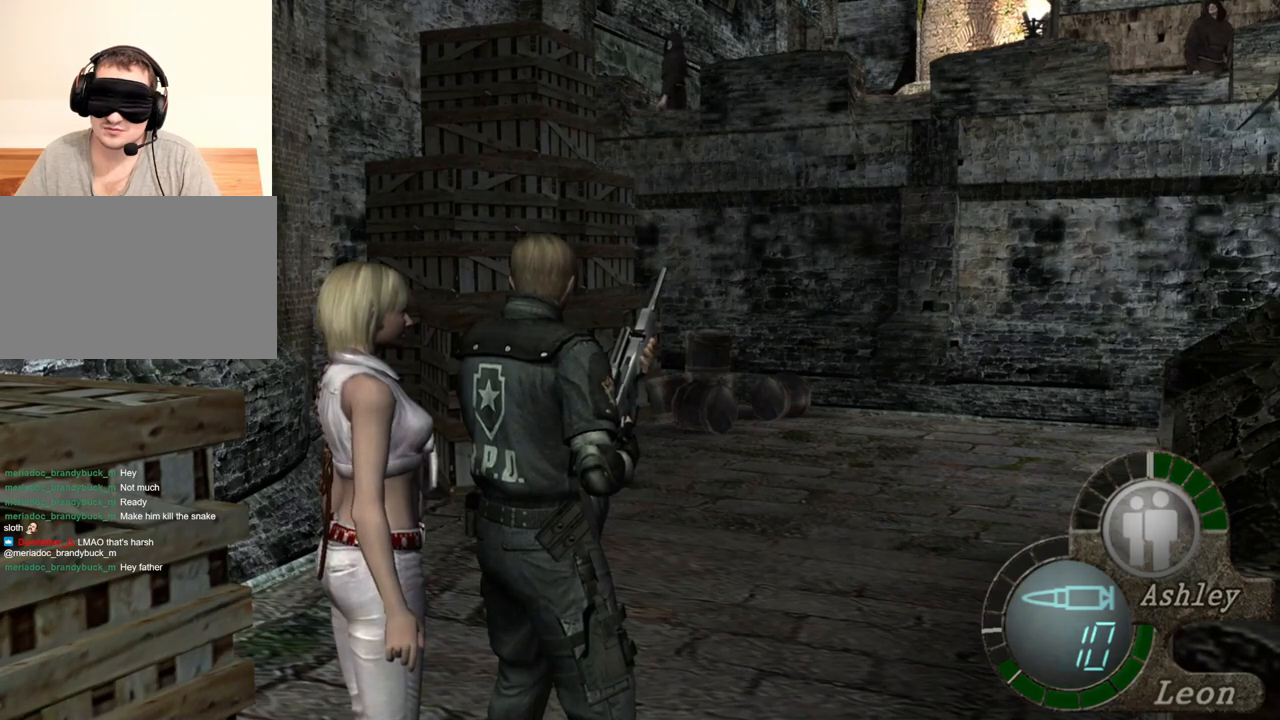
{"keys": [], "mouse": [], "events": []}
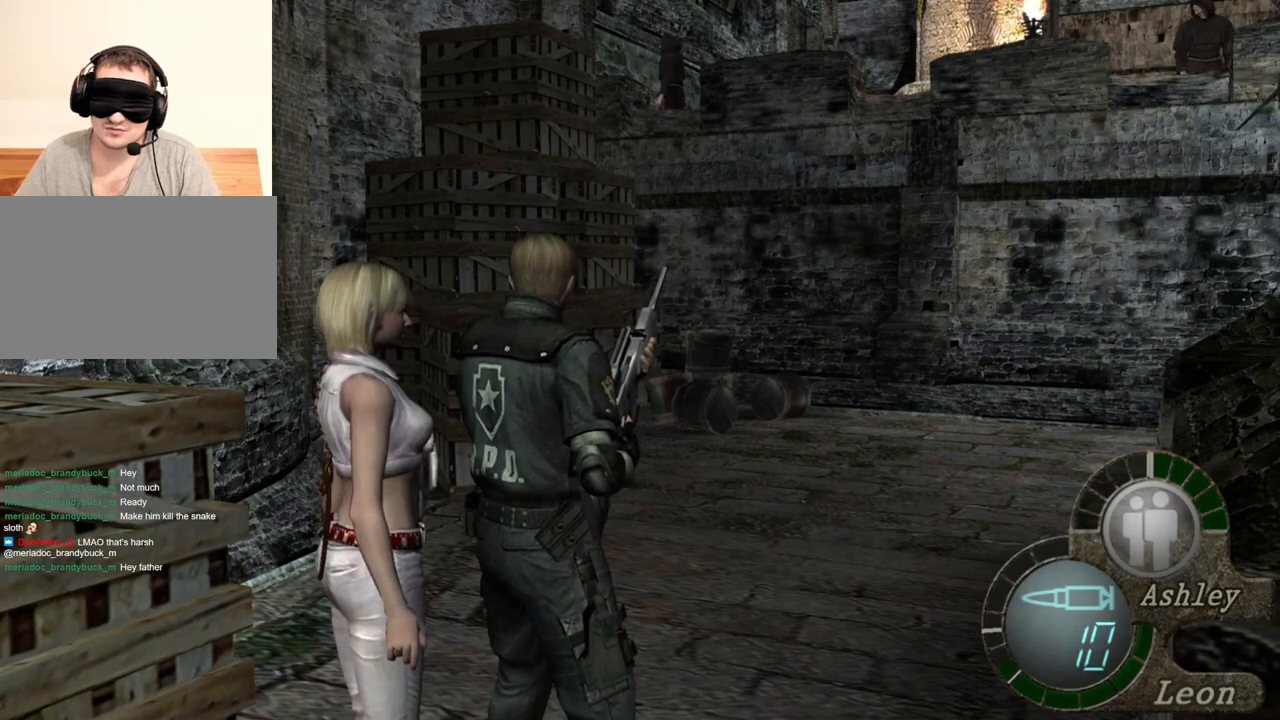
{"keys": [], "mouse": [], "events": [[350, "w", "down"], [483, "w", "up"]]}
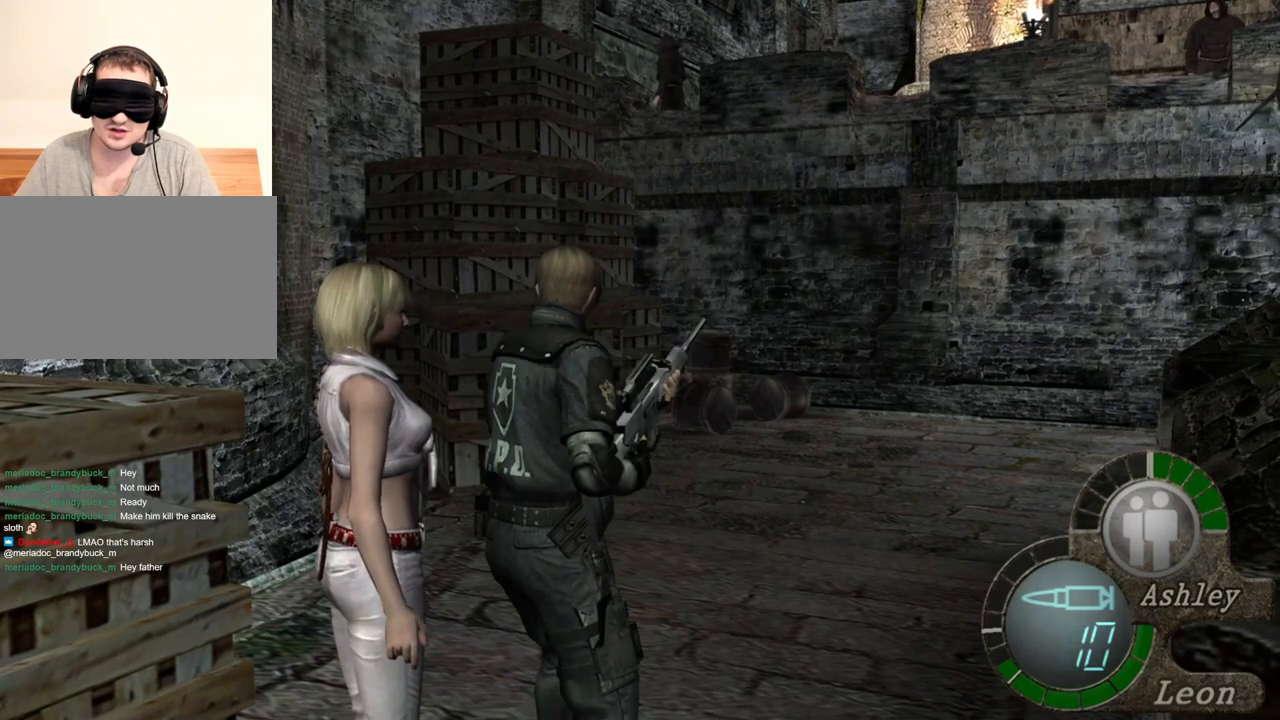
{"keys": [], "mouse": [], "events": []}
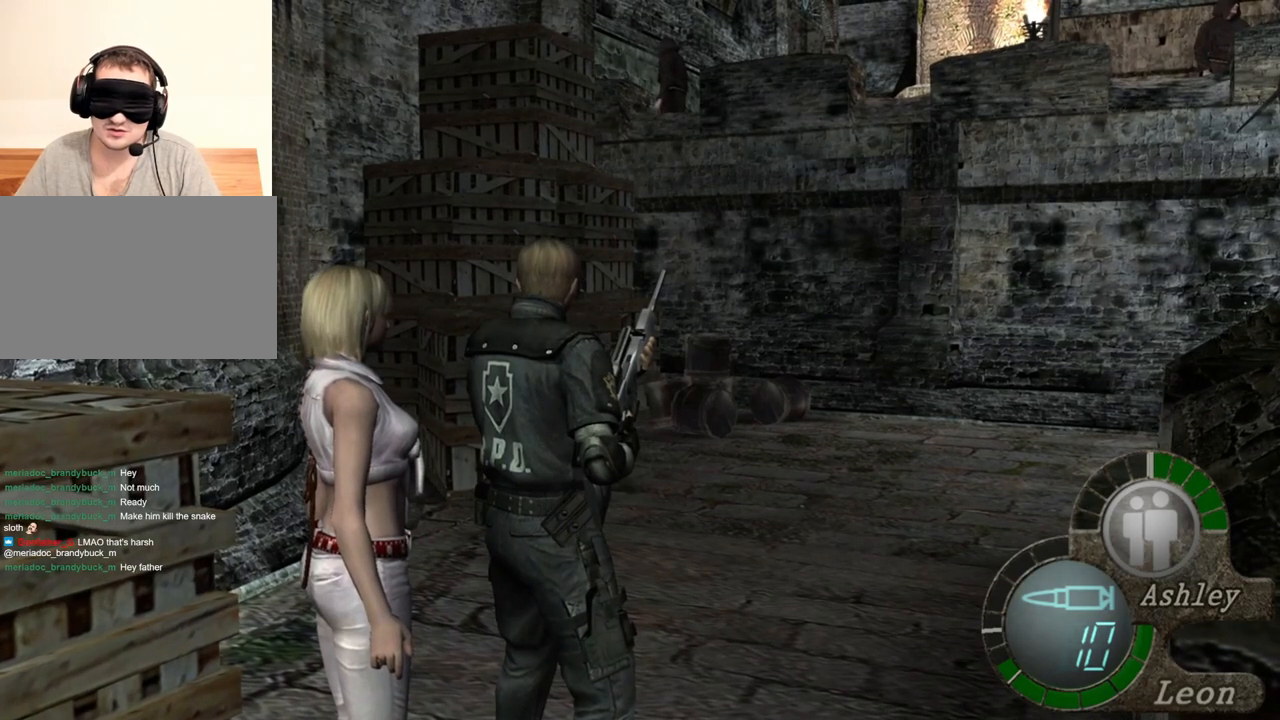
{"keys": [], "mouse": [], "events": []}
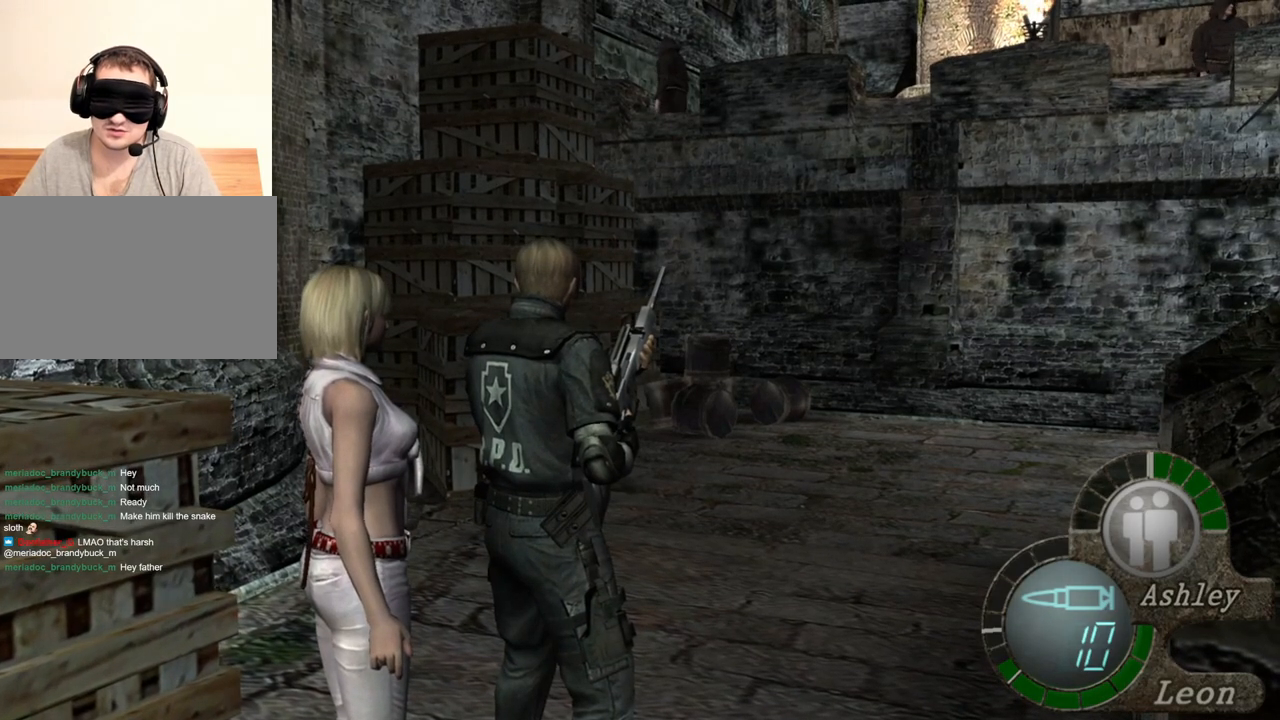
{"keys": [], "mouse": [], "events": []}
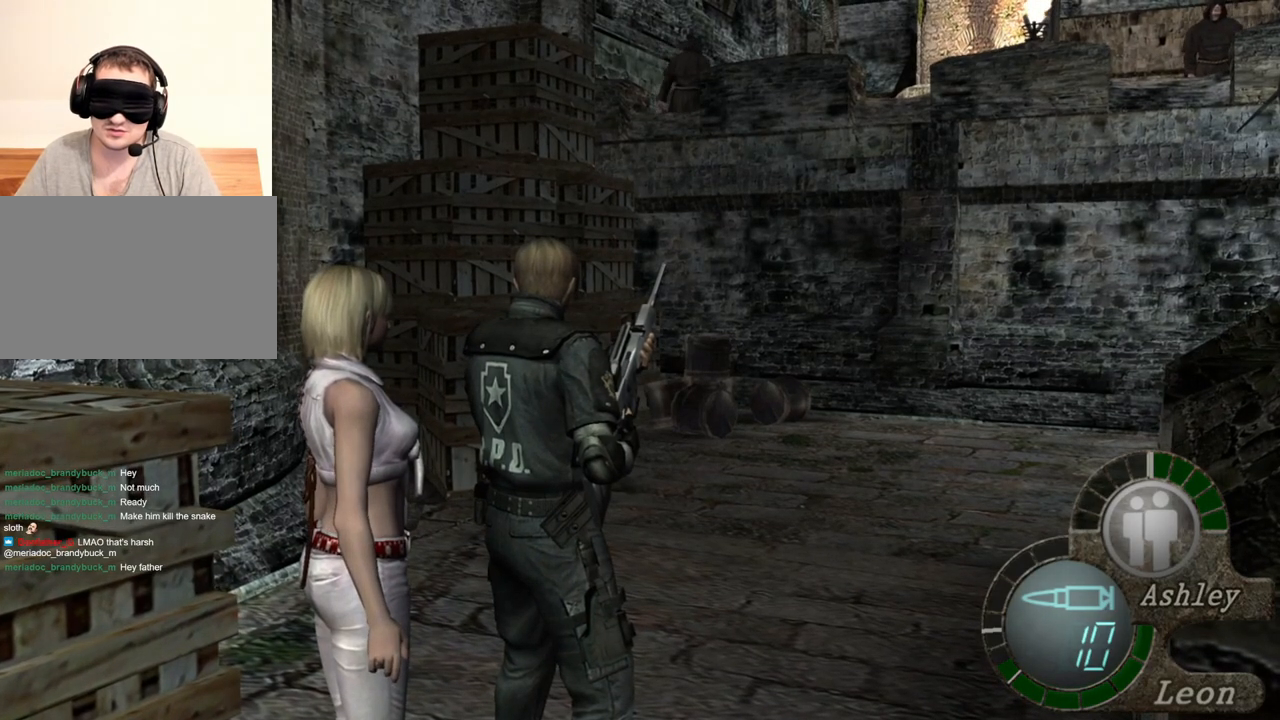
{"keys": [], "mouse": [], "events": []}
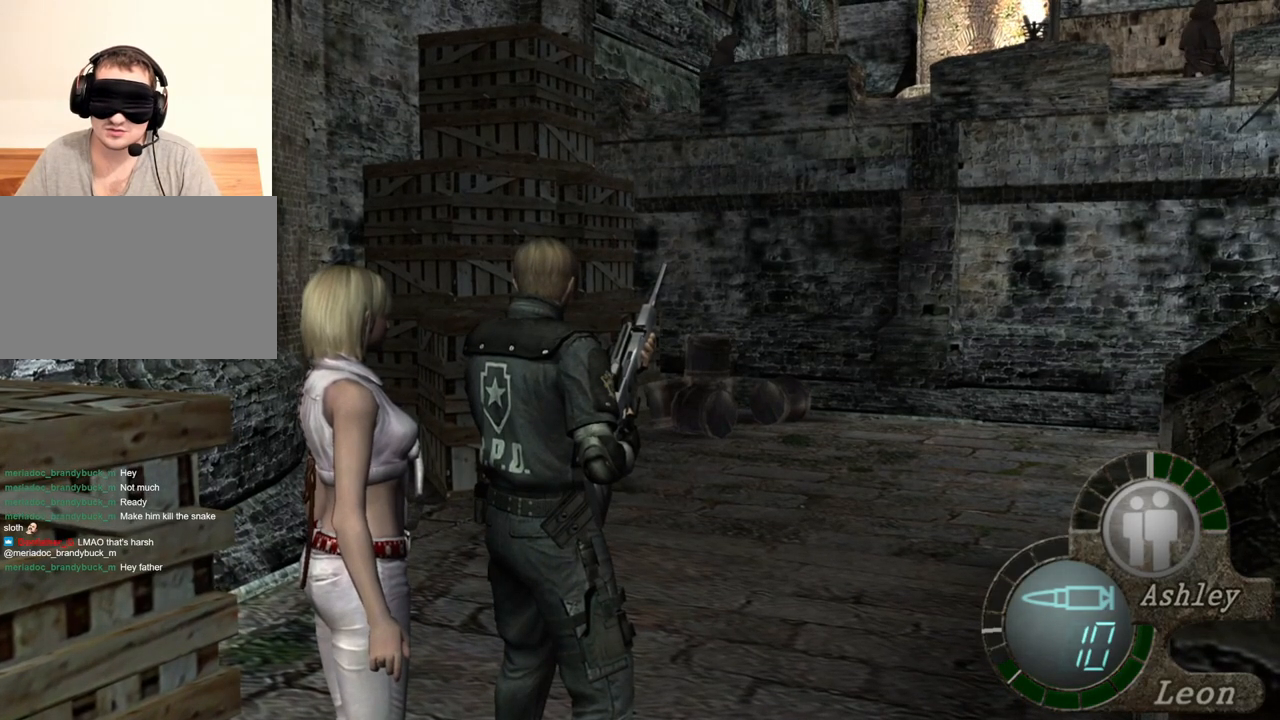
{"keys": [], "mouse": [], "events": []}
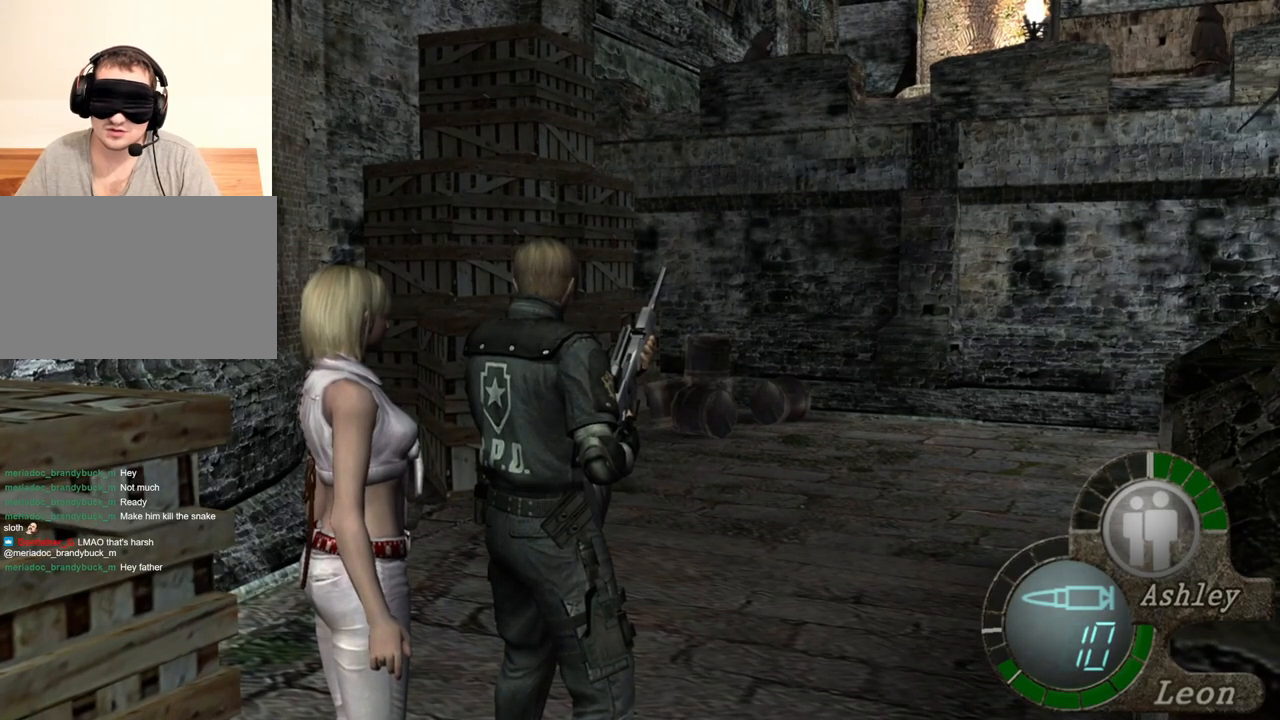
{"keys": [], "mouse": [], "events": []}
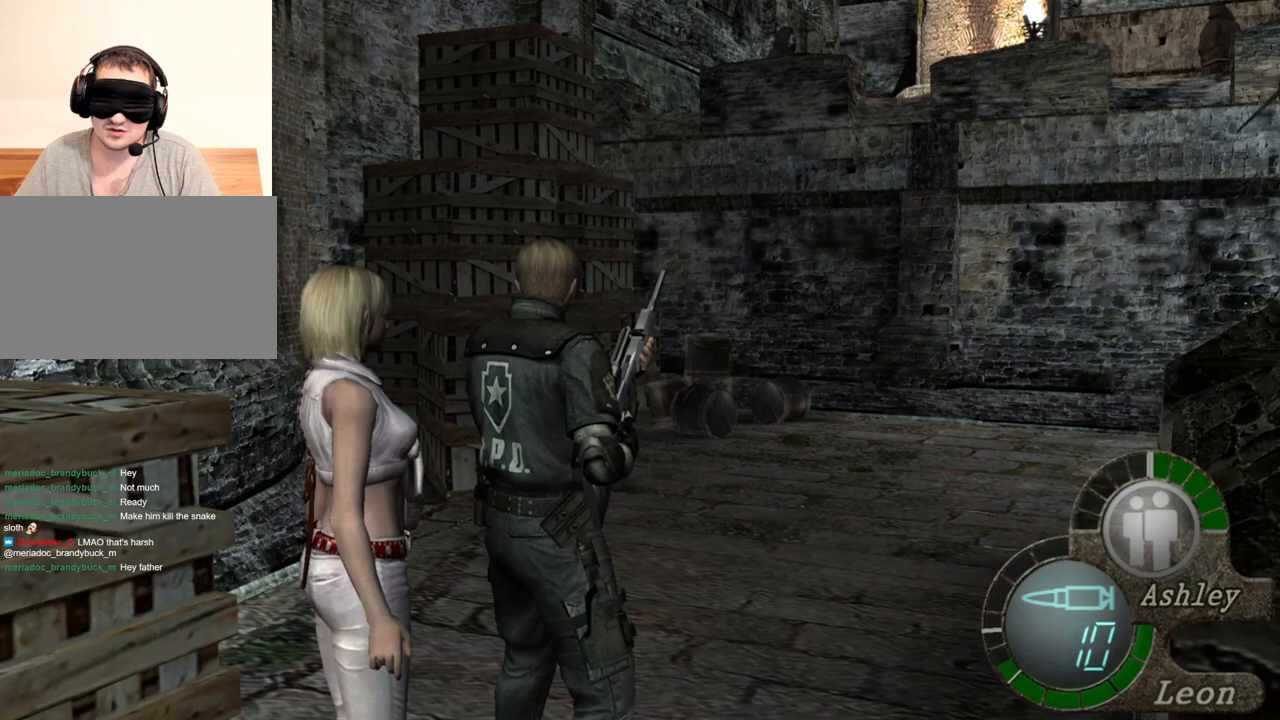
{"keys": [], "mouse": [], "events": []}
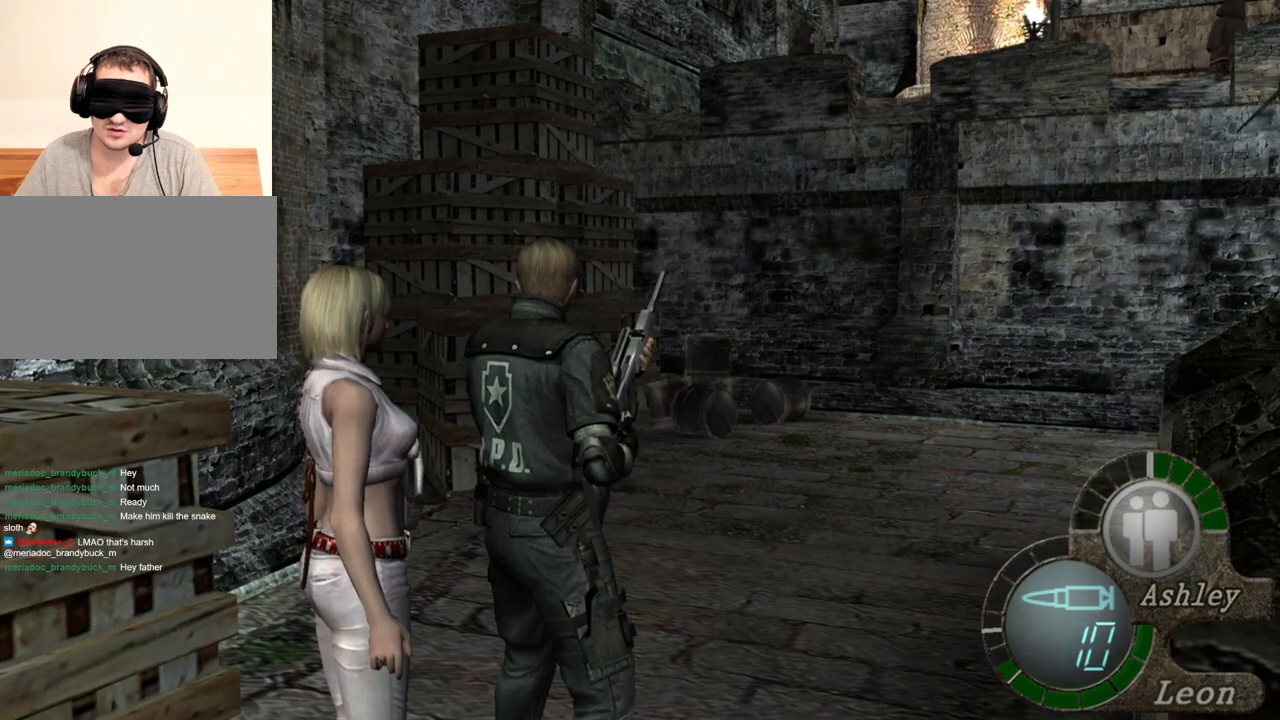
{"keys": [], "mouse": [], "events": []}
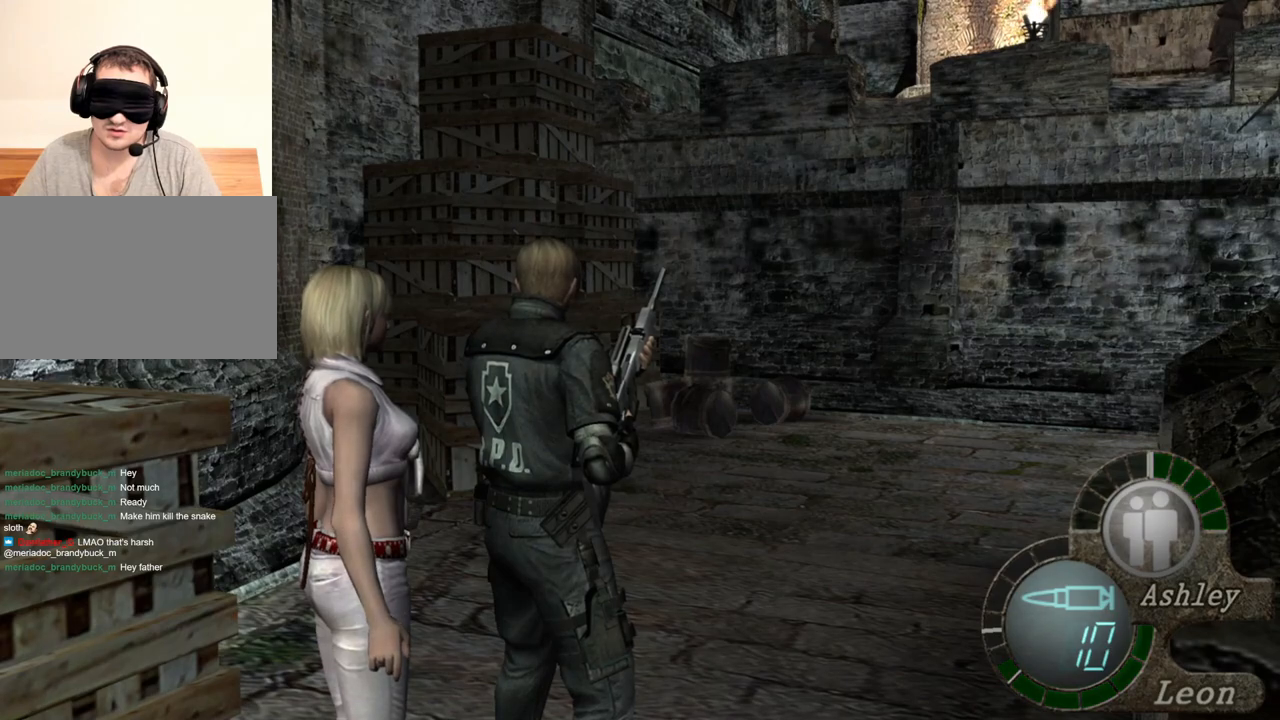
{"keys": [], "mouse": ["right"], "events": [[117, "mouse_right", "down"]]}
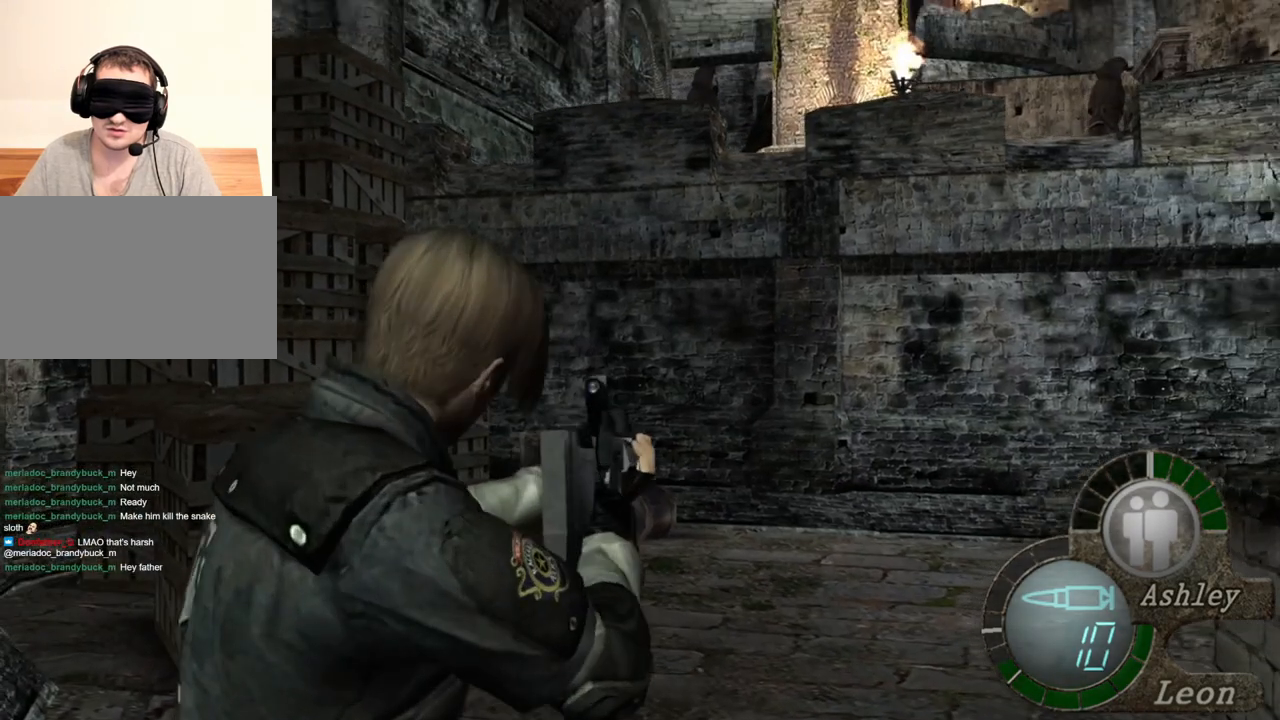
{"keys": [], "mouse": ["right"], "events": []}
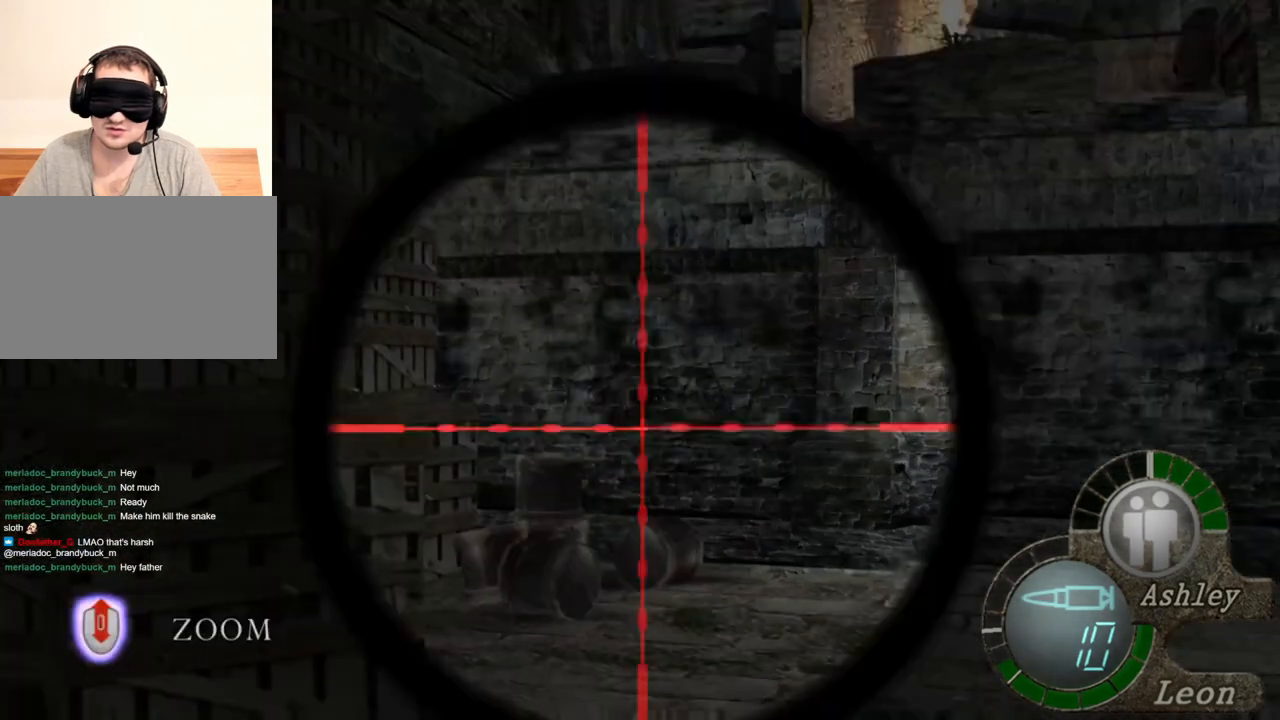
{"keys": [], "mouse": ["right"], "events": []}
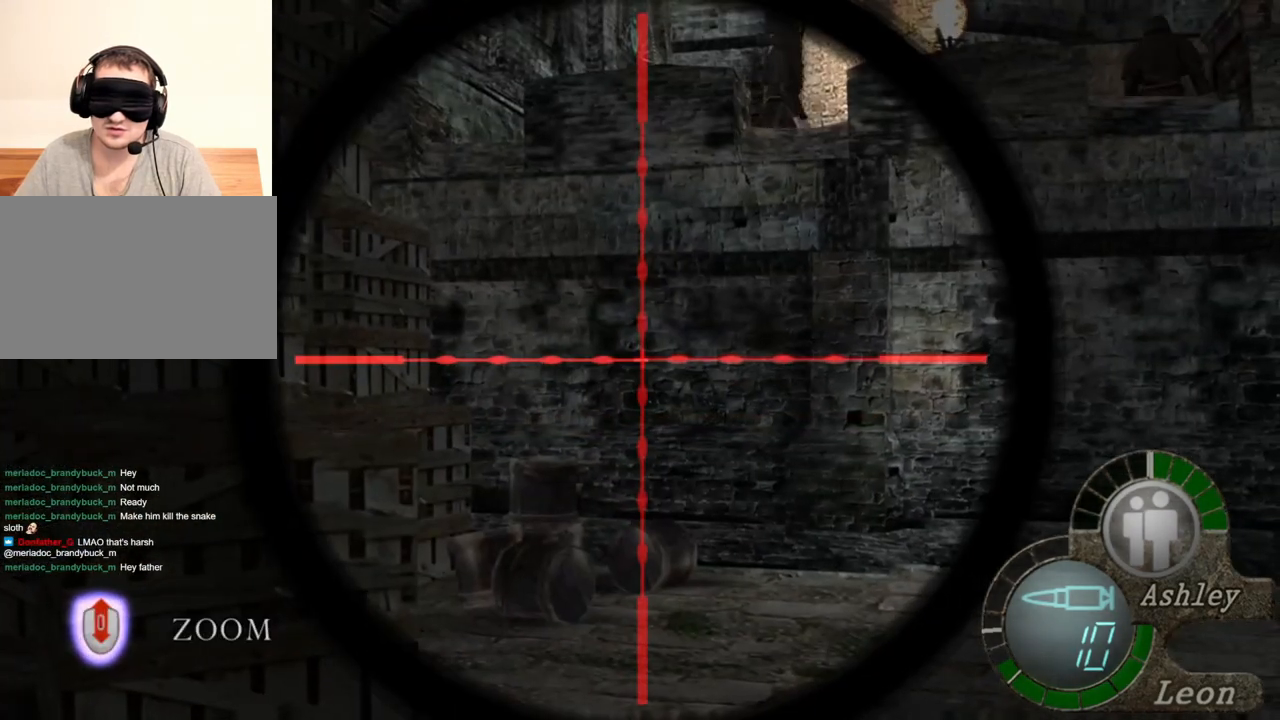
{"keys": [], "mouse": ["right"], "events": []}
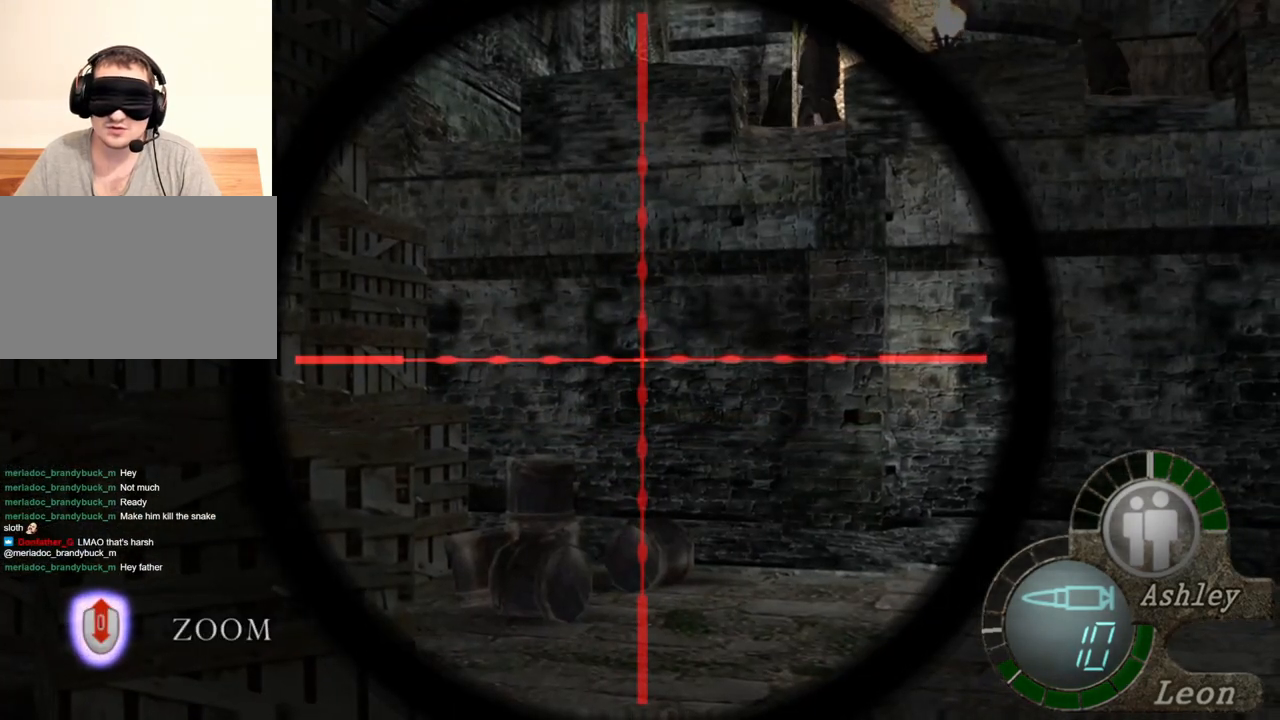
{"keys": [], "mouse": ["right"], "events": []}
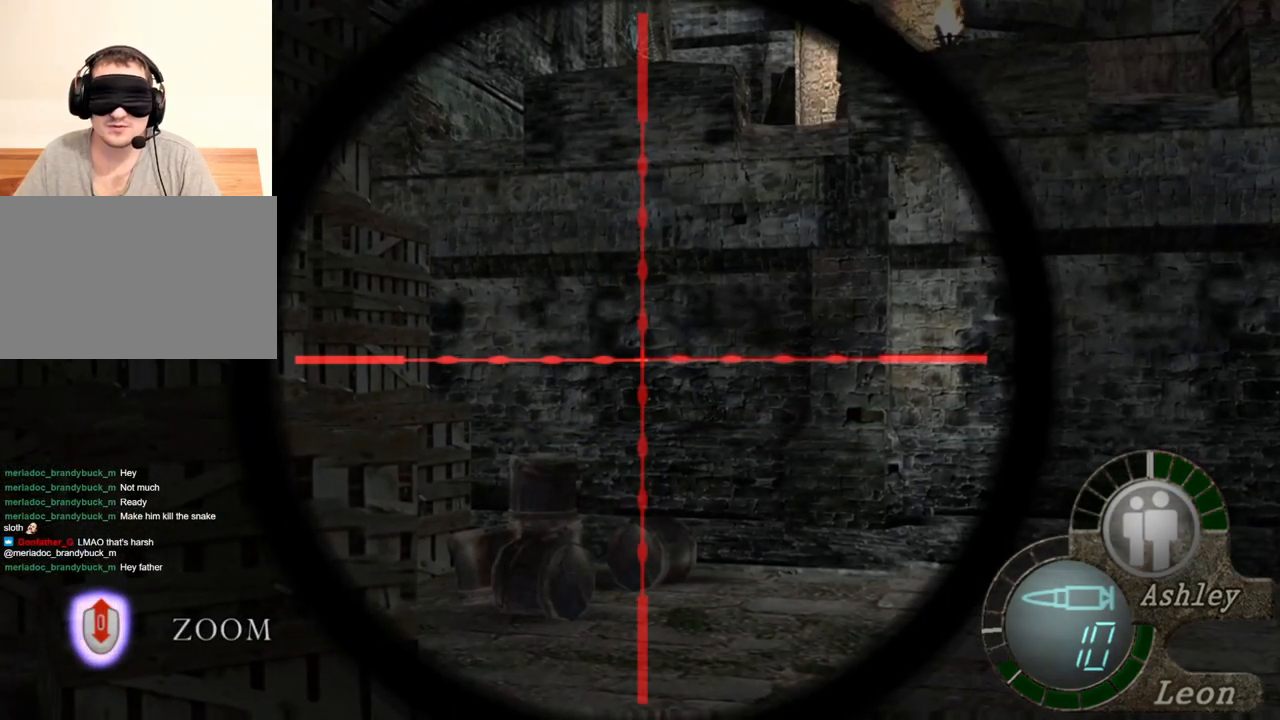
{"keys": [], "mouse": ["right"], "events": []}
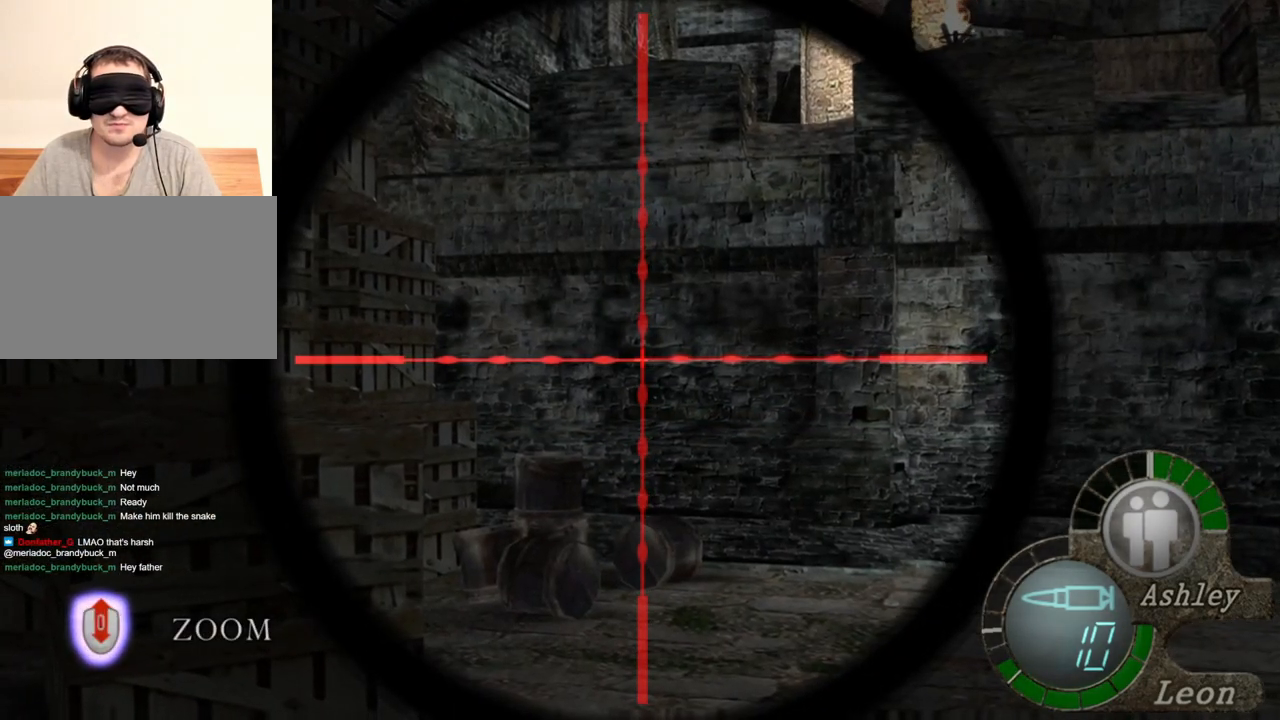
{"keys": [], "mouse": ["right"], "events": []}
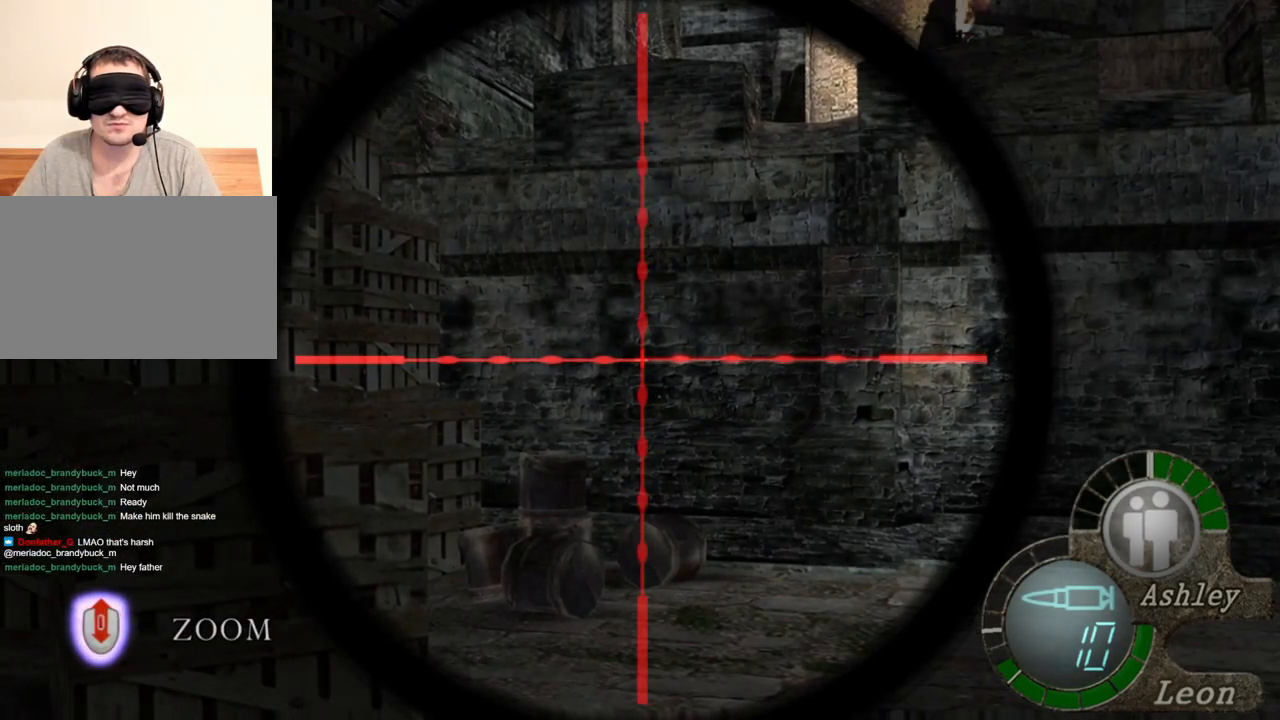
{"keys": [], "mouse": ["right"], "events": []}
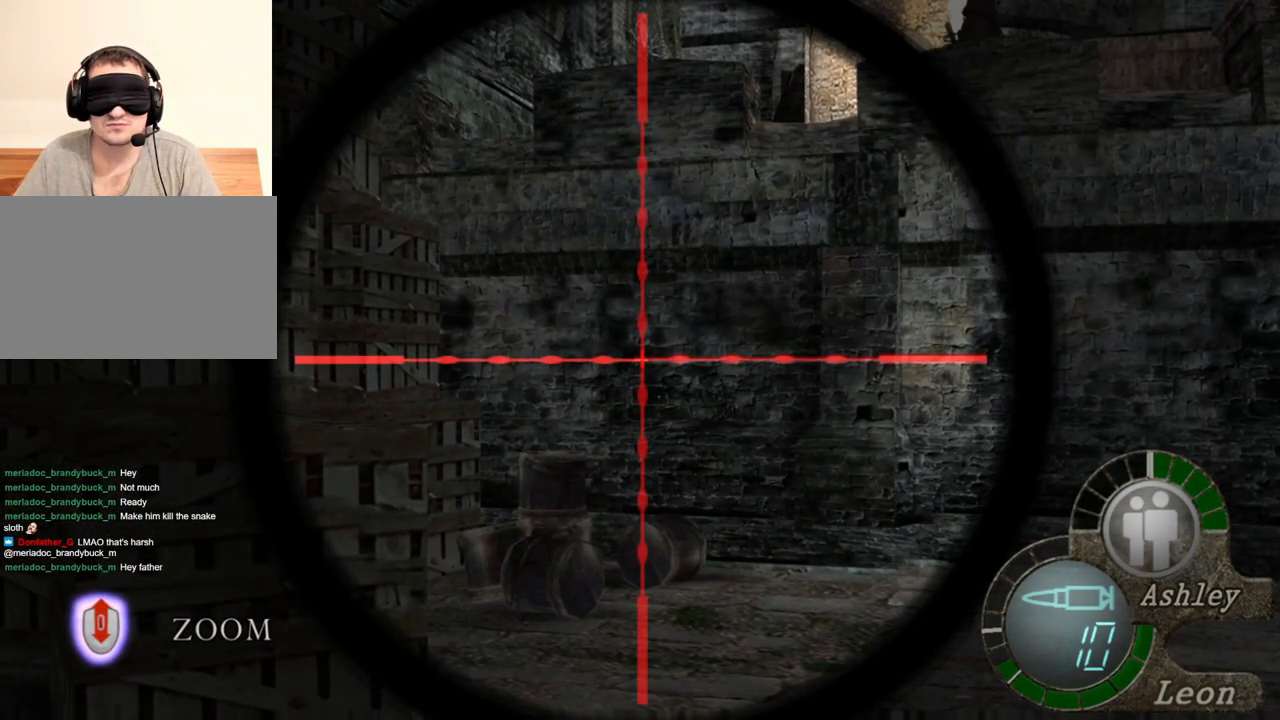
{"keys": [], "mouse": ["right"], "events": []}
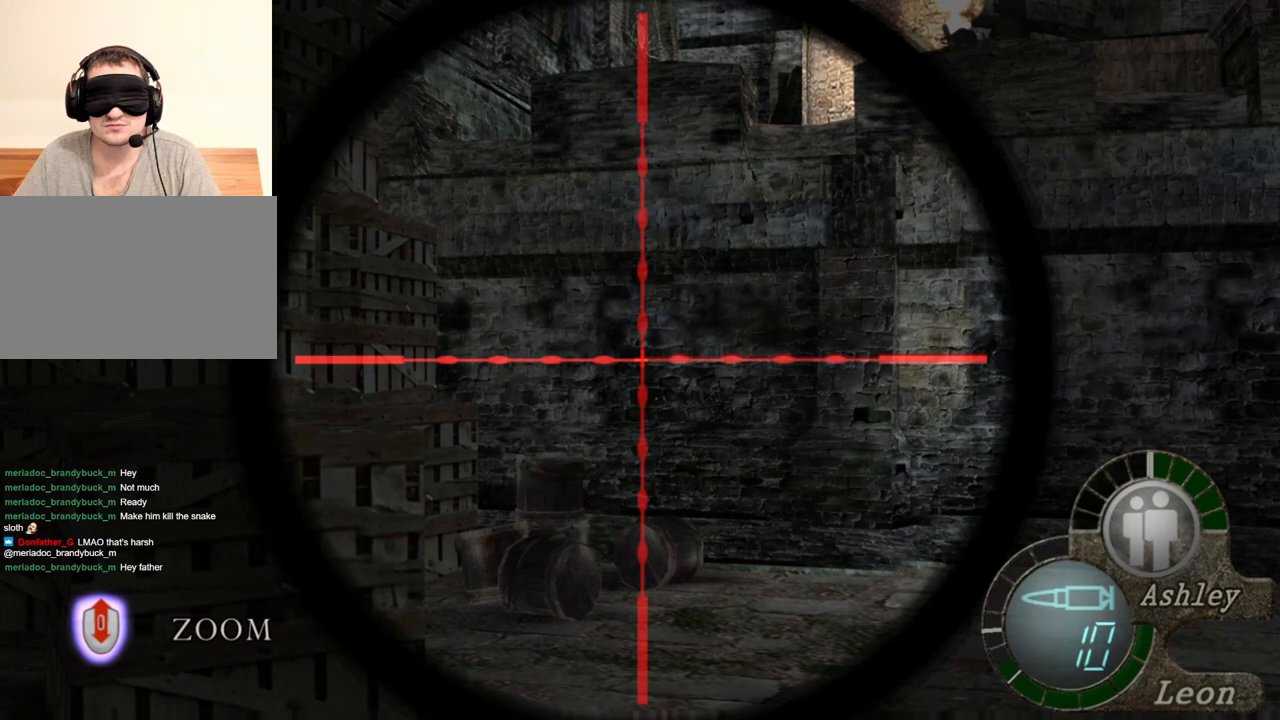
{"keys": [], "mouse": ["right"], "events": []}
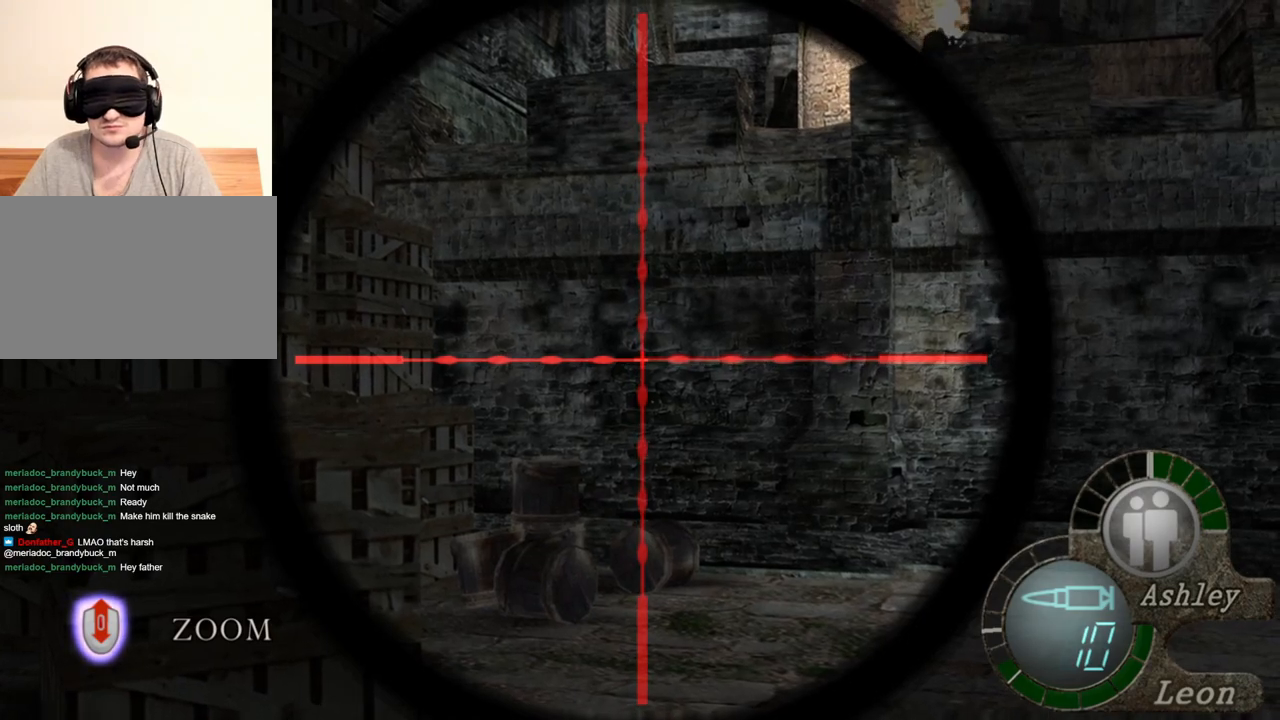
{"keys": [], "mouse": ["right"], "events": []}